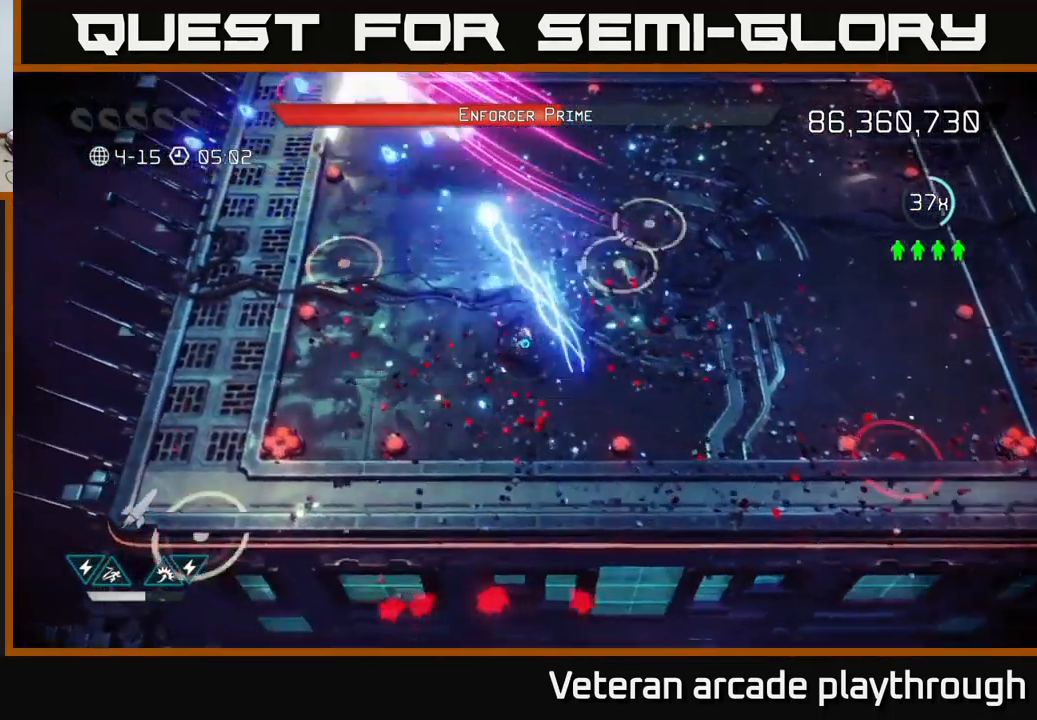
Gameplay with a controller (Xbox layout); each line is a JSON object with the inputs held at the frame after it. "events" lists button and stick changes between this image and that frame as [ms after this image, input, new state], when the widget could be followed in between.
{"buttons": [], "left_stick": "down-left", "right_stick": "up-left", "events": [[366, "left_stick", "down-left"]]}
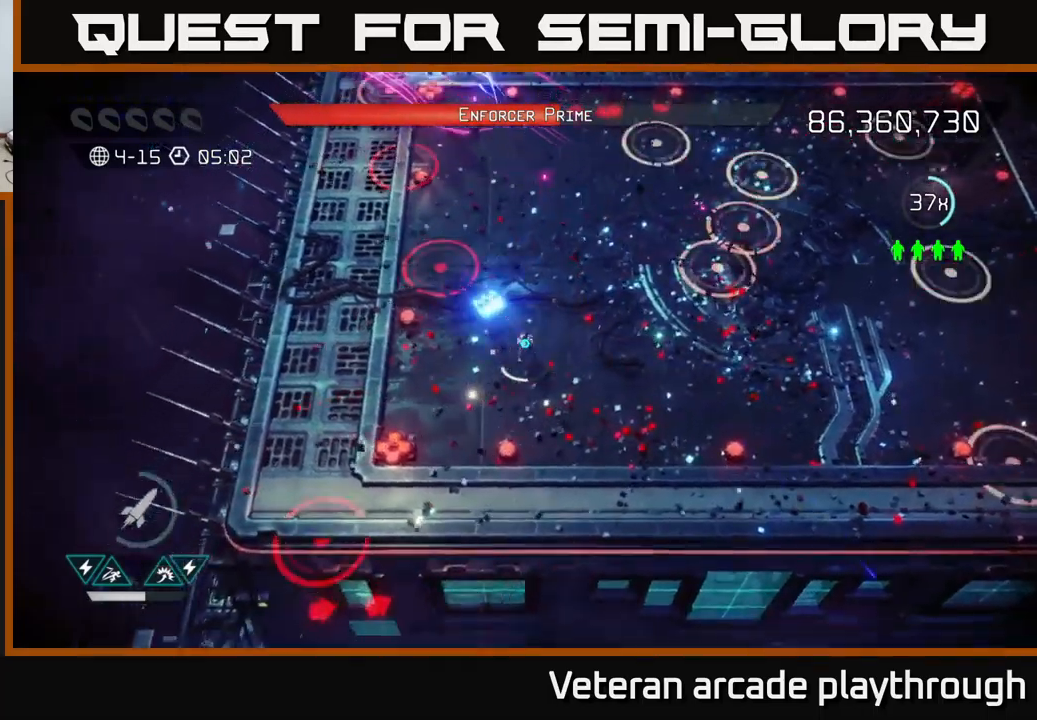
{"buttons": [], "left_stick": "up-right", "right_stick": "up-right", "events": [[67, "left_stick", "down-right"], [217, "left_stick", "up-right"], [250, "right_stick", "up"], [400, "right_stick", "up-right"]]}
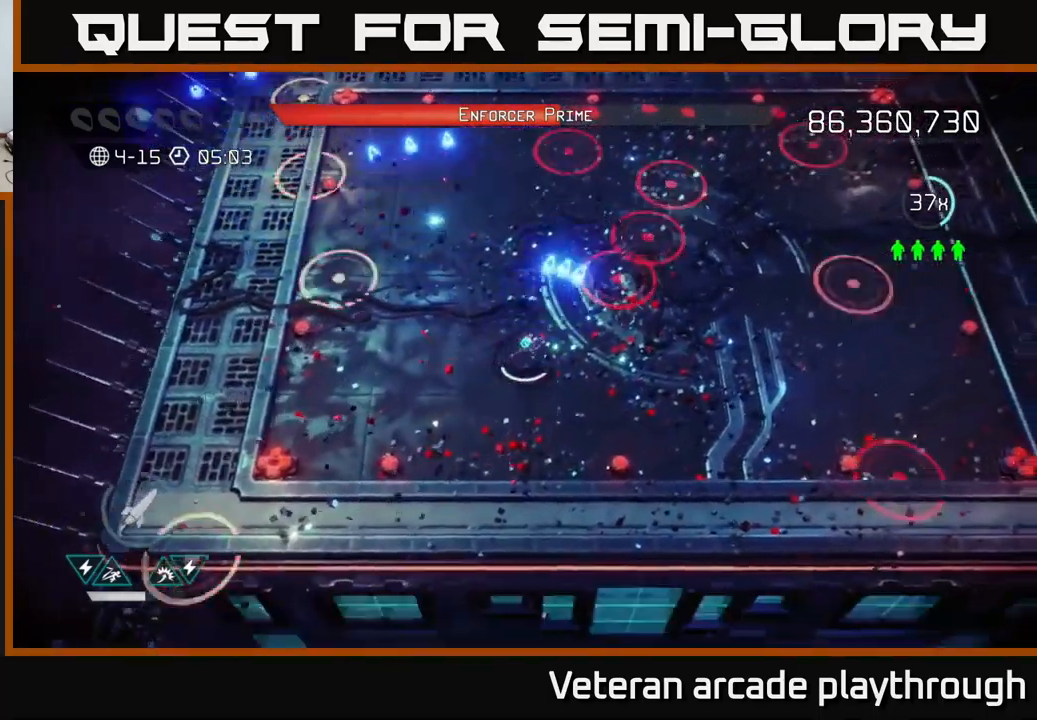
{"buttons": [], "left_stick": "left", "right_stick": "up-left", "events": [[84, "left_stick", "down-right"], [117, "right_stick", "up"], [267, "left_stick", "down-left"], [284, "right_stick", "up-left"], [417, "left_stick", "left"]]}
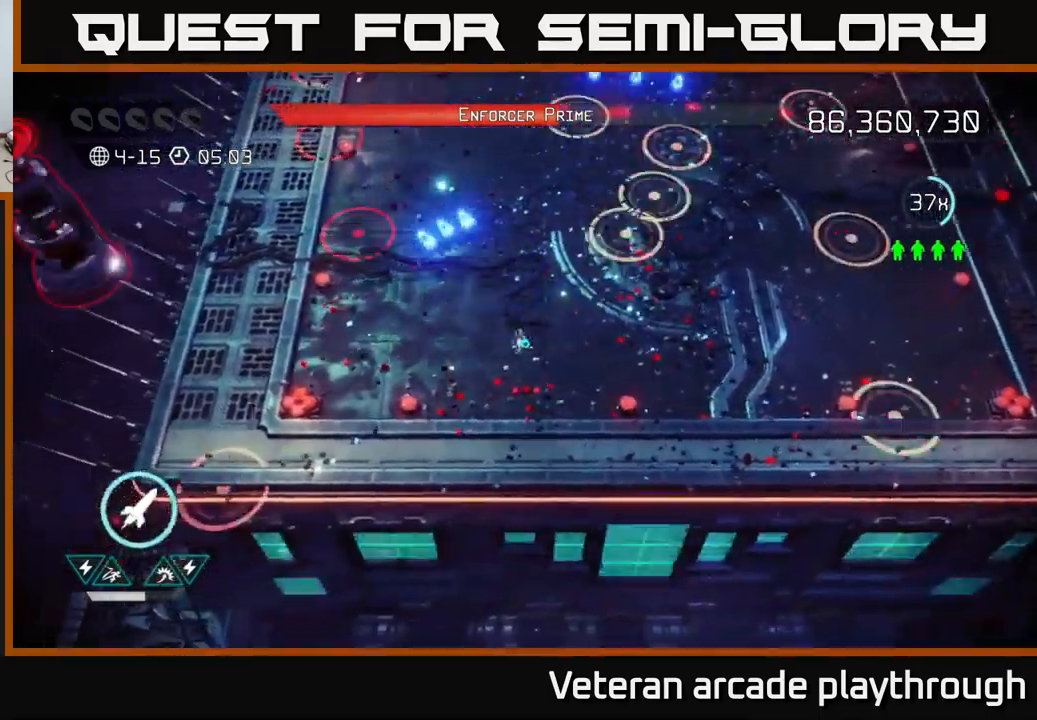
{"buttons": [], "left_stick": "up", "right_stick": "down-left", "events": [[450, "left_stick", "up"], [450, "right_stick", "down-left"]]}
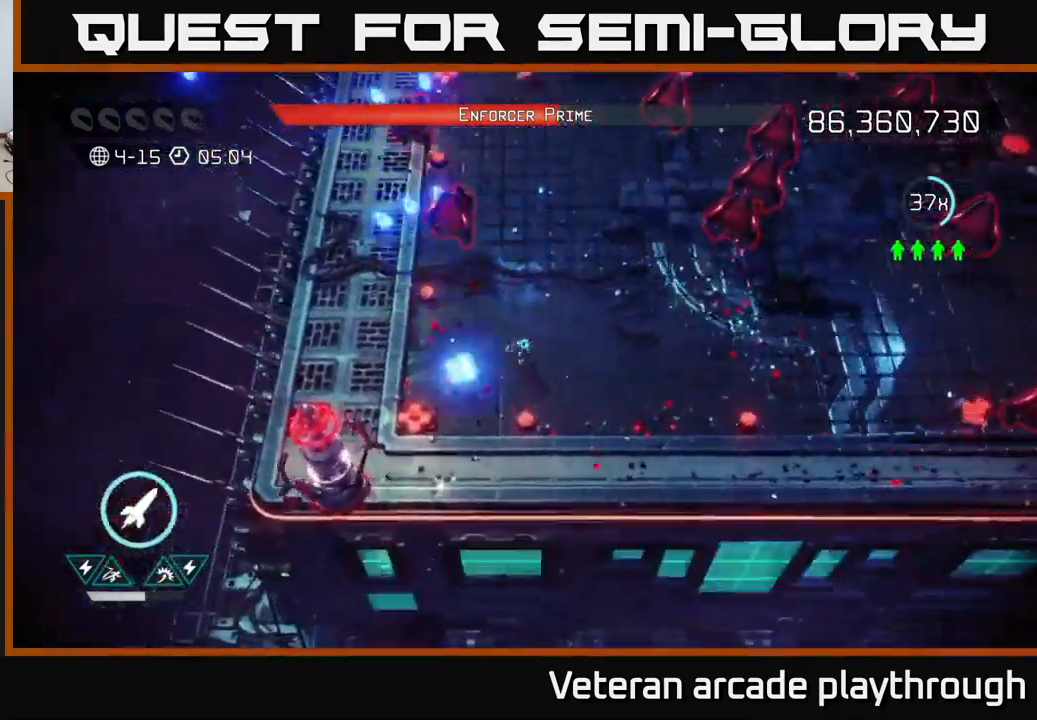
{"buttons": [], "left_stick": "up-left", "right_stick": "up-left", "events": [[84, "left_stick", "right"], [267, "left_stick", "up-right"], [334, "right_stick", "up-left"], [434, "left_stick", "up-left"]]}
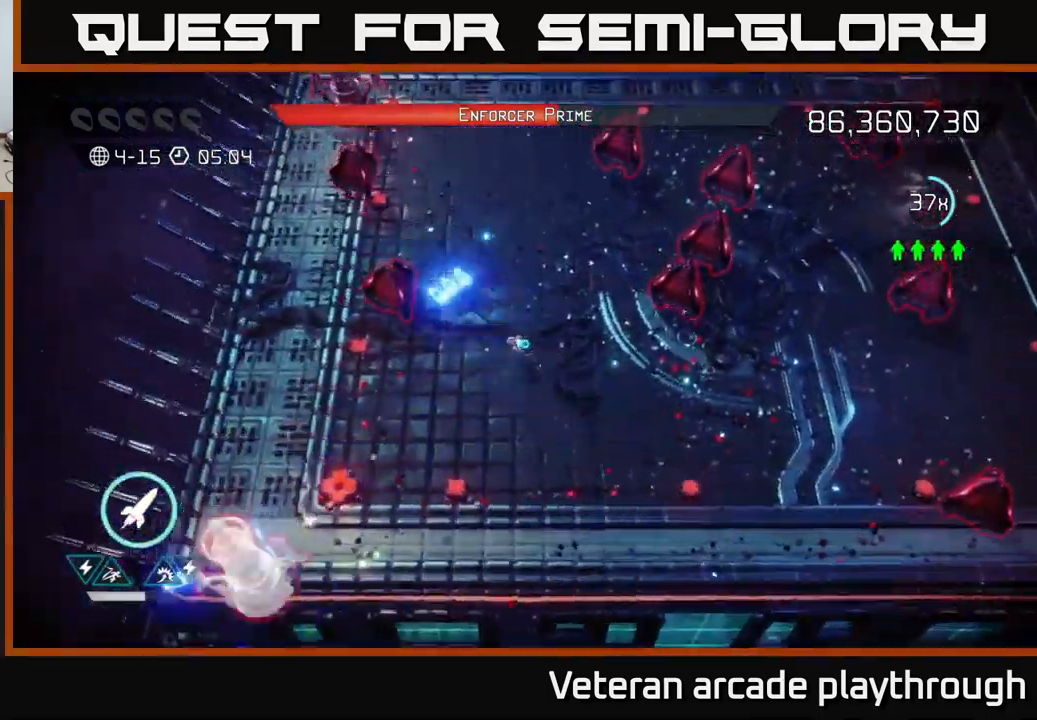
{"buttons": [], "left_stick": "center", "right_stick": "up-left", "events": [[84, "left_stick", "down-left"], [384, "left_stick", "center"]]}
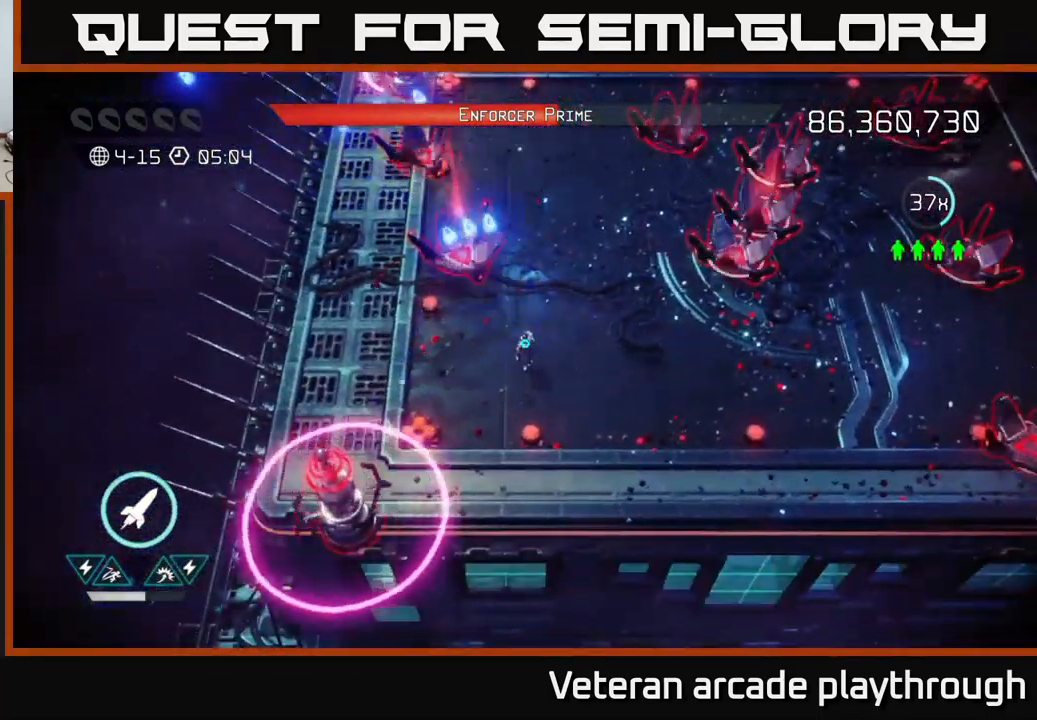
{"buttons": [], "left_stick": "up-right", "right_stick": "up-left", "events": [[267, "left_stick", "up"], [317, "left_stick", "up-right"]]}
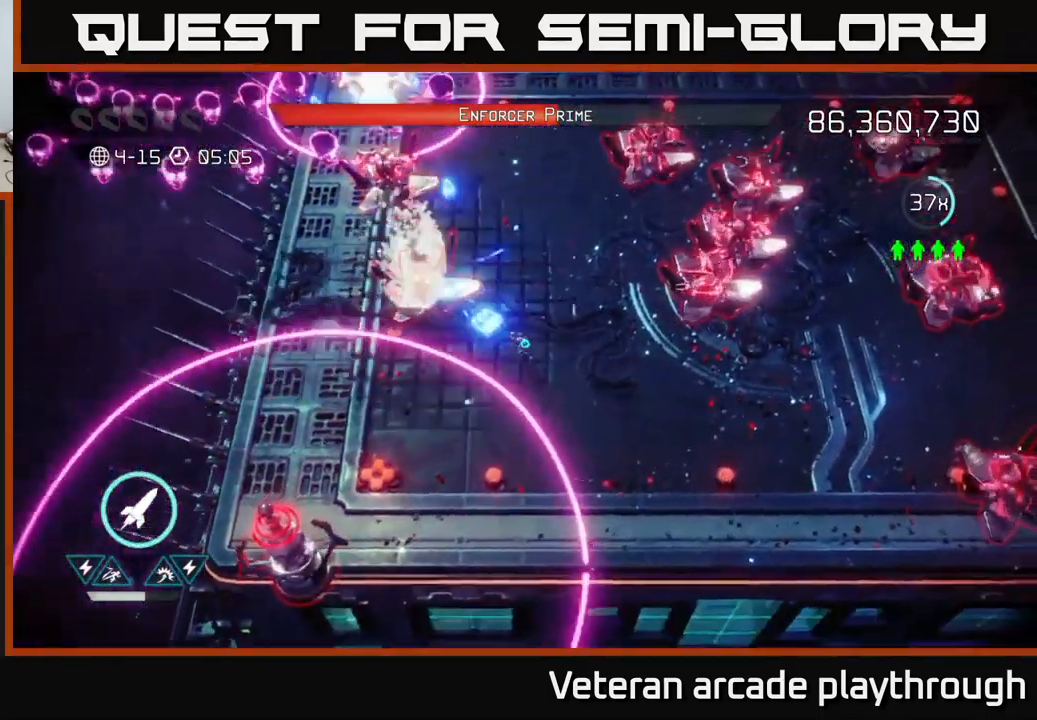
{"buttons": ["L2", "R2"], "left_stick": "down", "right_stick": "down-left", "events": [[17, "L2", "down"], [84, "right_stick", "left"], [100, "left_stick", "down-left"], [250, "L2", "up"], [367, "left_stick", "down"], [367, "right_stick", "down-left"], [450, "R2", "down"], [467, "L2", "down"]]}
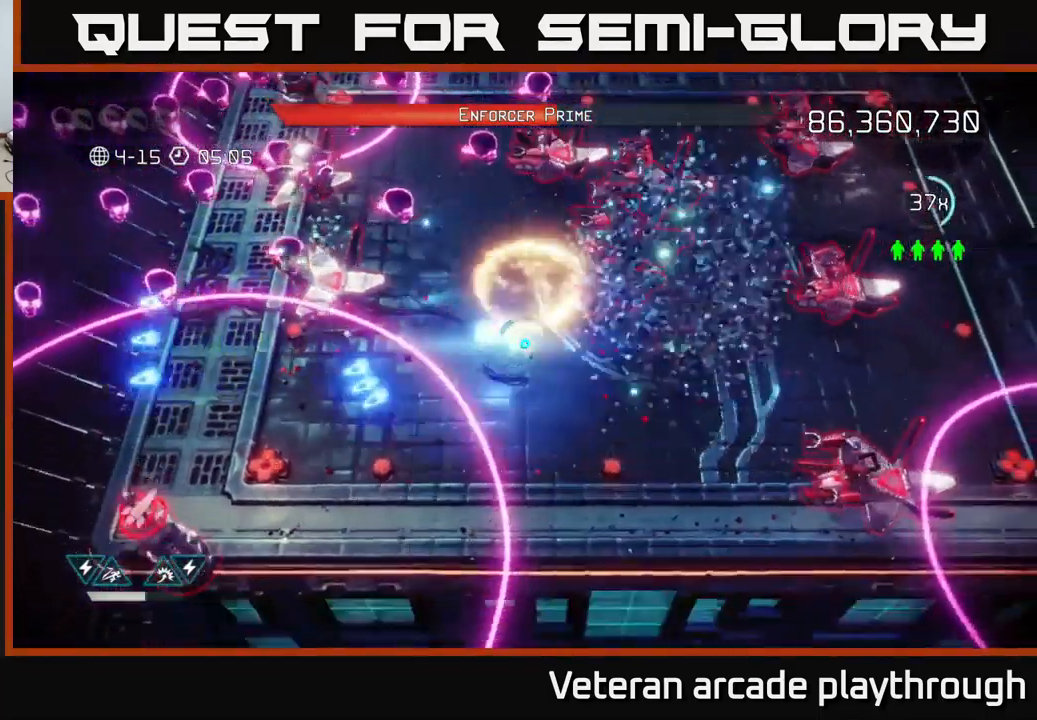
{"buttons": [], "left_stick": "left", "right_stick": "left", "events": [[50, "left_stick", "down-left"], [84, "R2", "up"], [117, "L2", "up"], [267, "left_stick", "down-right"], [400, "left_stick", "down-left"], [434, "right_stick", "left"], [484, "left_stick", "left"]]}
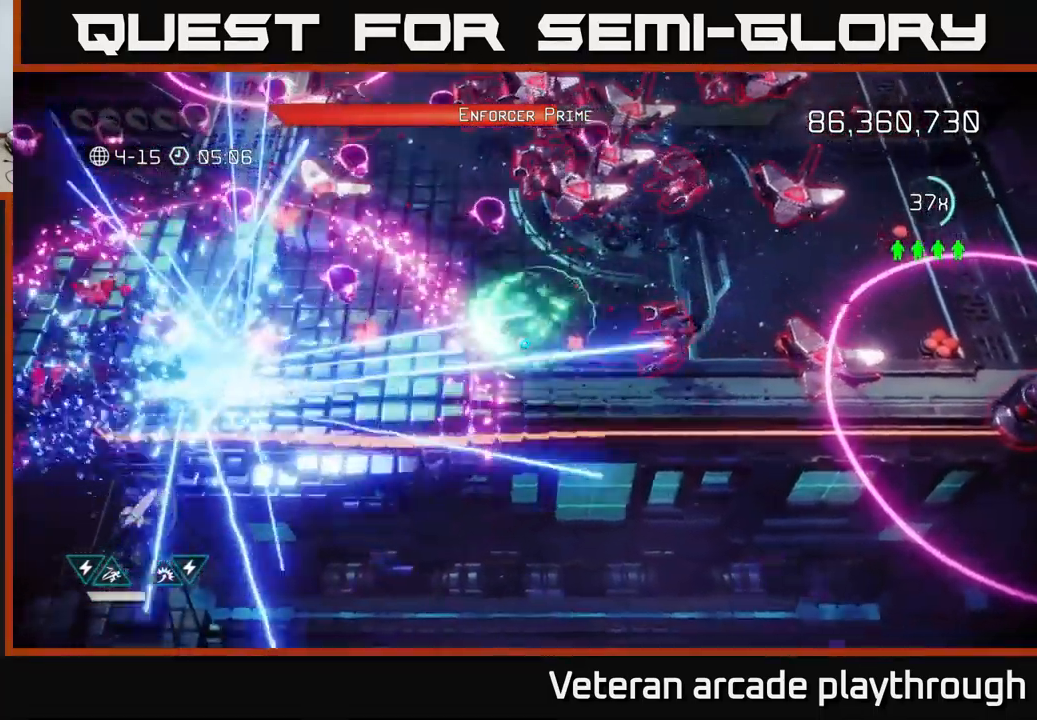
{"buttons": [], "left_stick": "left", "right_stick": "up", "events": [[50, "left_stick", "up-left"], [100, "left_stick", "up"], [250, "left_stick", "down-left"], [250, "right_stick", "up-left"], [384, "right_stick", "up"], [500, "left_stick", "left"]]}
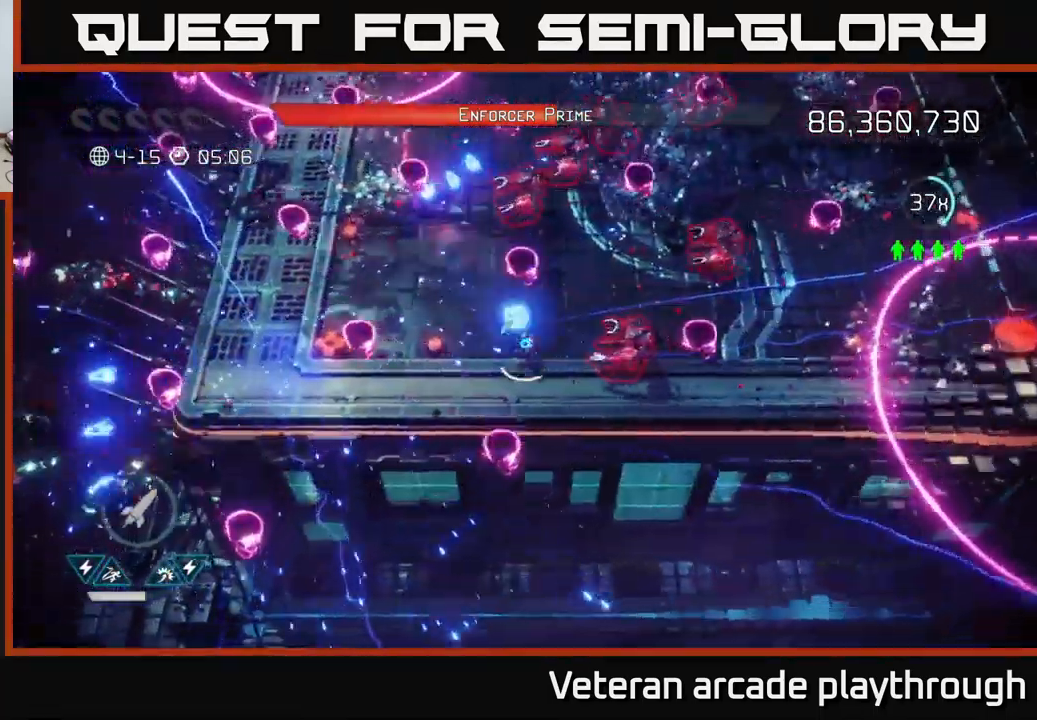
{"buttons": [], "left_stick": "up-left", "right_stick": "up", "events": [[17, "left_stick", "up-left"], [17, "right_stick", "up-left"], [84, "left_stick", "left"], [234, "right_stick", "up"], [317, "left_stick", "up-left"]]}
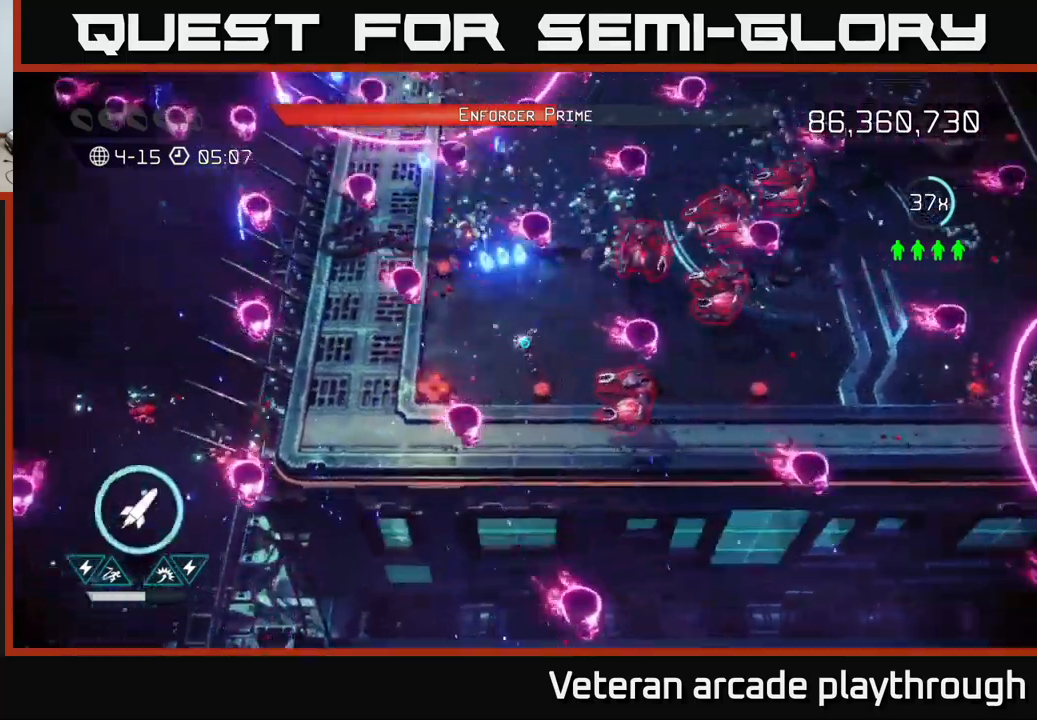
{"buttons": [], "left_stick": "up", "right_stick": "right", "events": [[16, "right_stick", "up-right"], [133, "left_stick", "up"], [166, "right_stick", "down-right"], [283, "left_stick", "up-left"], [400, "right_stick", "right"], [483, "left_stick", "up"]]}
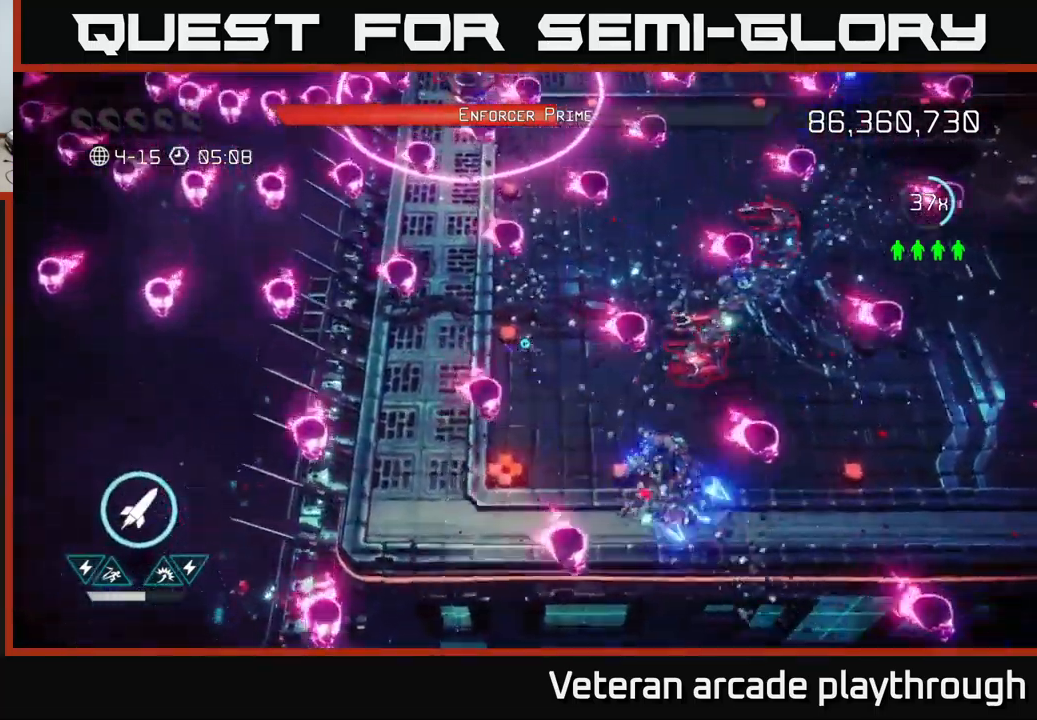
{"buttons": [], "left_stick": "left", "right_stick": "up-right", "events": [[166, "left_stick", "down"], [250, "right_stick", "up-right"], [483, "left_stick", "left"]]}
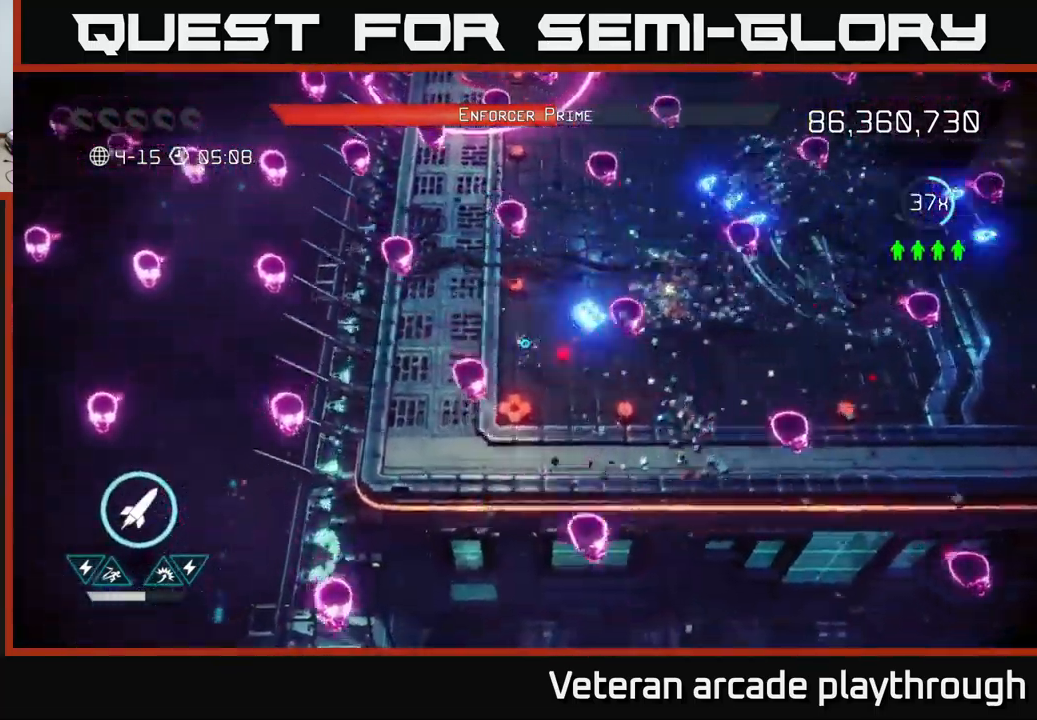
{"buttons": [], "left_stick": "right", "right_stick": "up", "events": [[83, "right_stick", "up"], [133, "left_stick", "up"], [200, "R2", "down"], [316, "left_stick", "left"], [333, "R2", "up"], [416, "left_stick", "down"], [500, "left_stick", "right"]]}
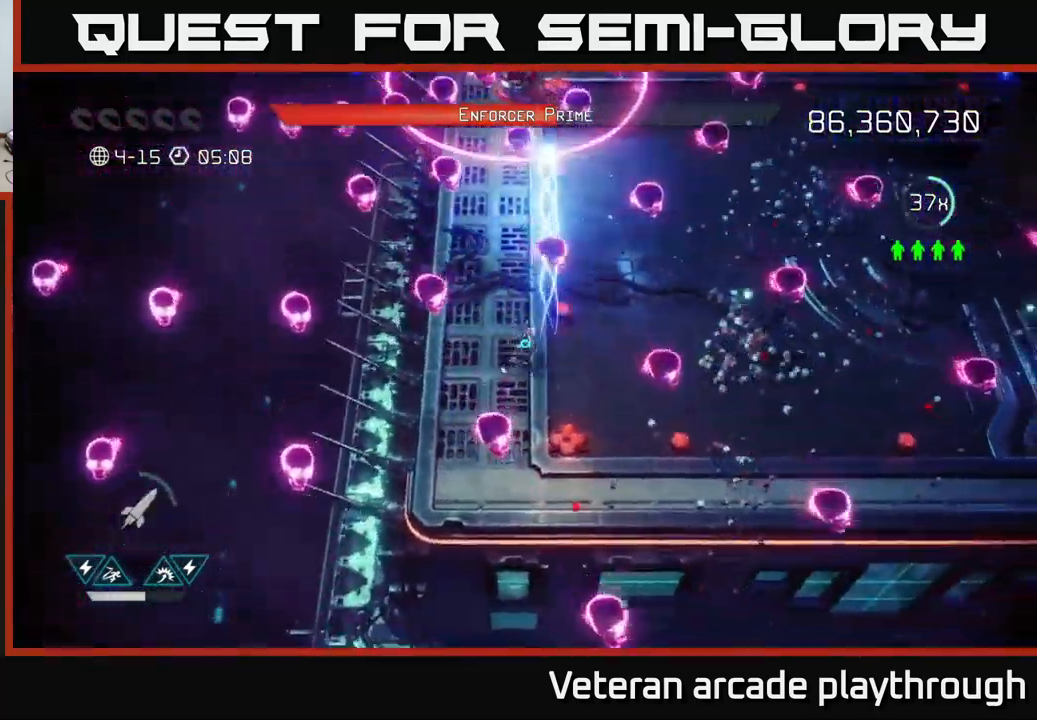
{"buttons": [], "left_stick": "left", "right_stick": "up", "events": [[66, "left_stick", "up"], [150, "left_stick", "down-left"], [283, "left_stick", "up"], [483, "left_stick", "left"]]}
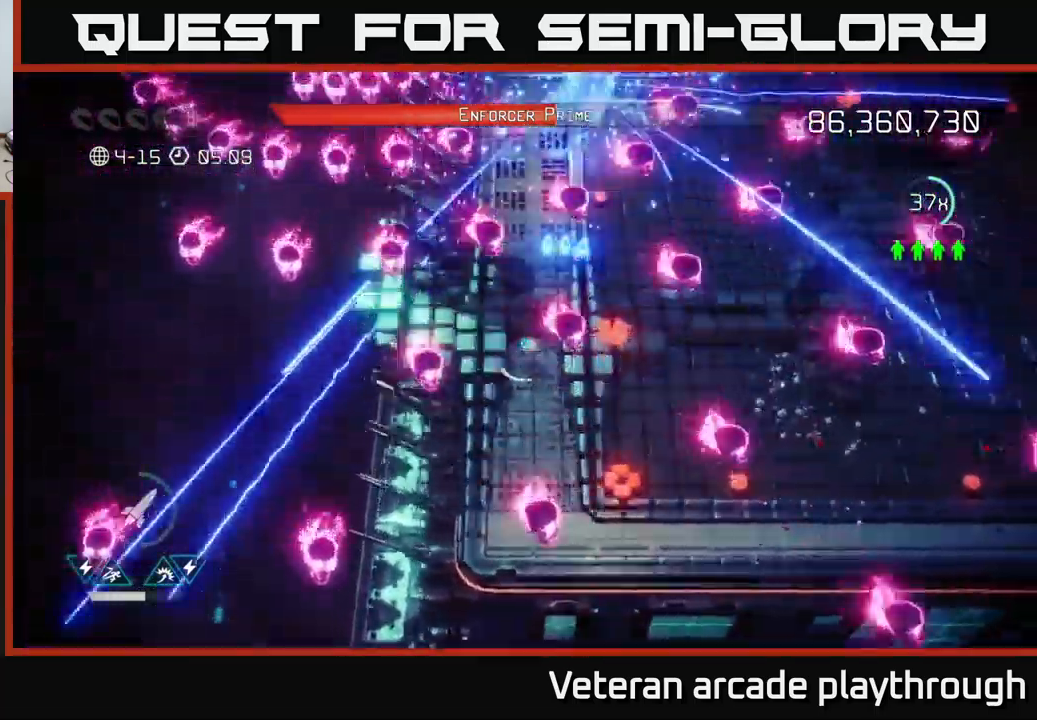
{"buttons": [], "left_stick": "up-right", "right_stick": "up", "events": [[16, "left_stick", "up"], [50, "left_stick", "right"], [133, "left_stick", "down"], [283, "left_stick", "right"], [350, "left_stick", "up-right"]]}
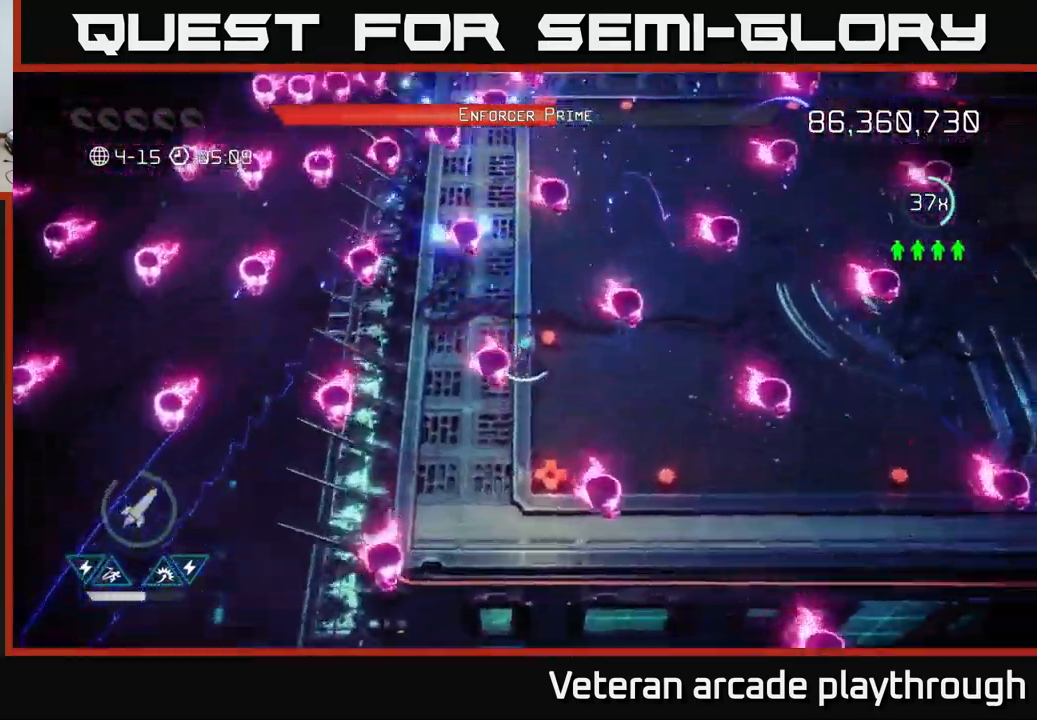
{"buttons": [], "left_stick": "left", "right_stick": "up-left", "events": [[216, "right_stick", "up-left"], [350, "left_stick", "up-left"], [400, "left_stick", "left"]]}
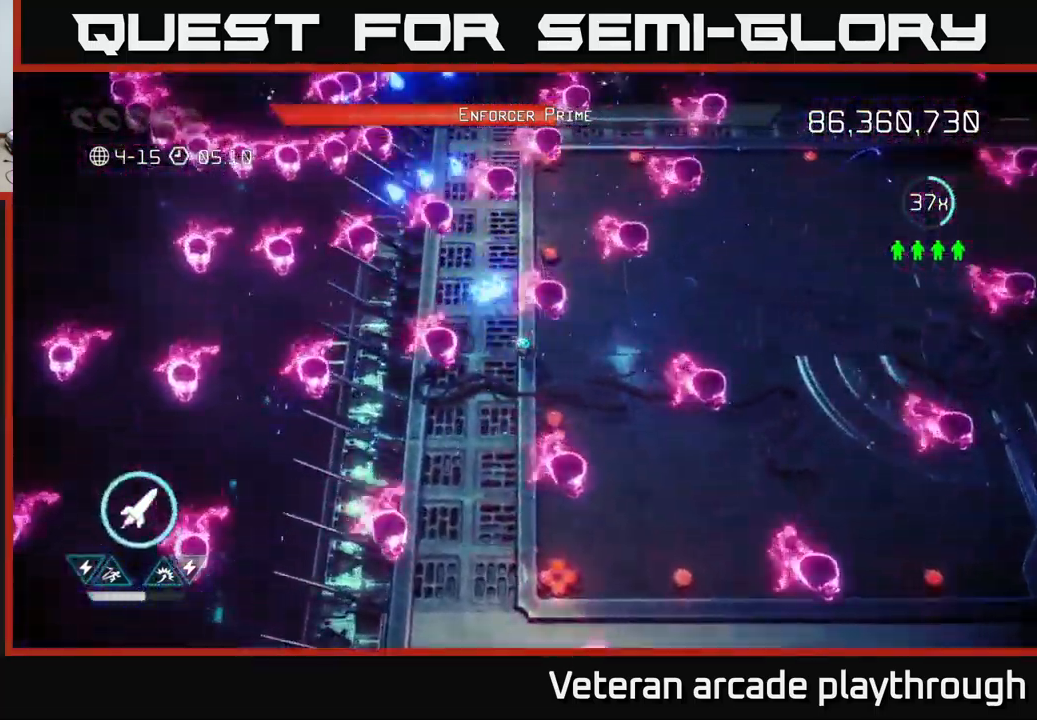
{"buttons": [], "left_stick": "up-right", "right_stick": "up-left", "events": [[50, "left_stick", "up-left"], [183, "R2", "down"], [216, "left_stick", "down-right"], [283, "R2", "up"], [366, "R2", "down"], [366, "left_stick", "right"], [466, "R2", "up"], [466, "left_stick", "up-right"]]}
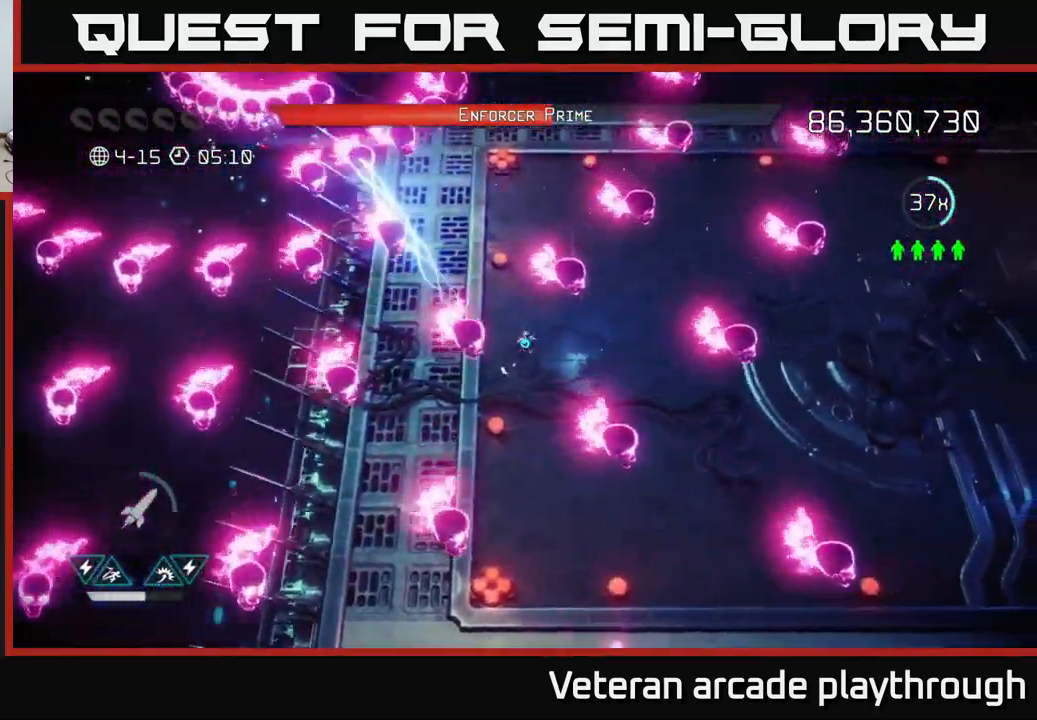
{"buttons": [], "left_stick": "down-right", "right_stick": "up-left", "events": [[50, "R2", "down"], [66, "left_stick", "up"], [133, "R2", "up"], [383, "left_stick", "down-right"]]}
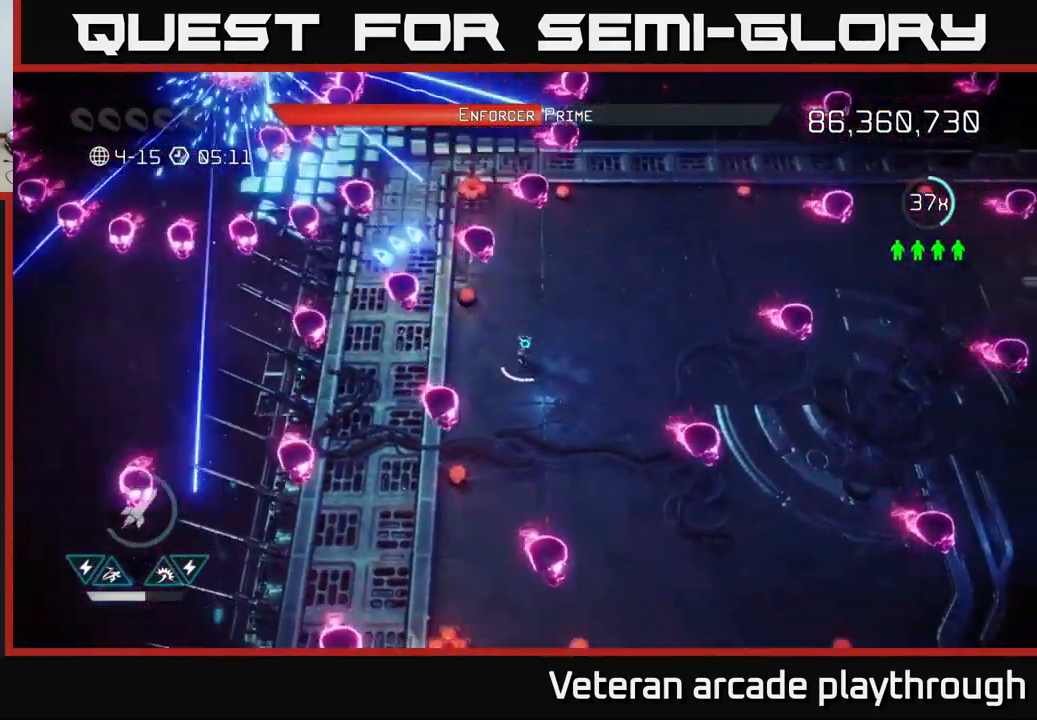
{"buttons": [], "left_stick": "down-left", "right_stick": "up-left", "events": [[83, "left_stick", "left"], [150, "left_stick", "up-left"], [383, "left_stick", "down-left"]]}
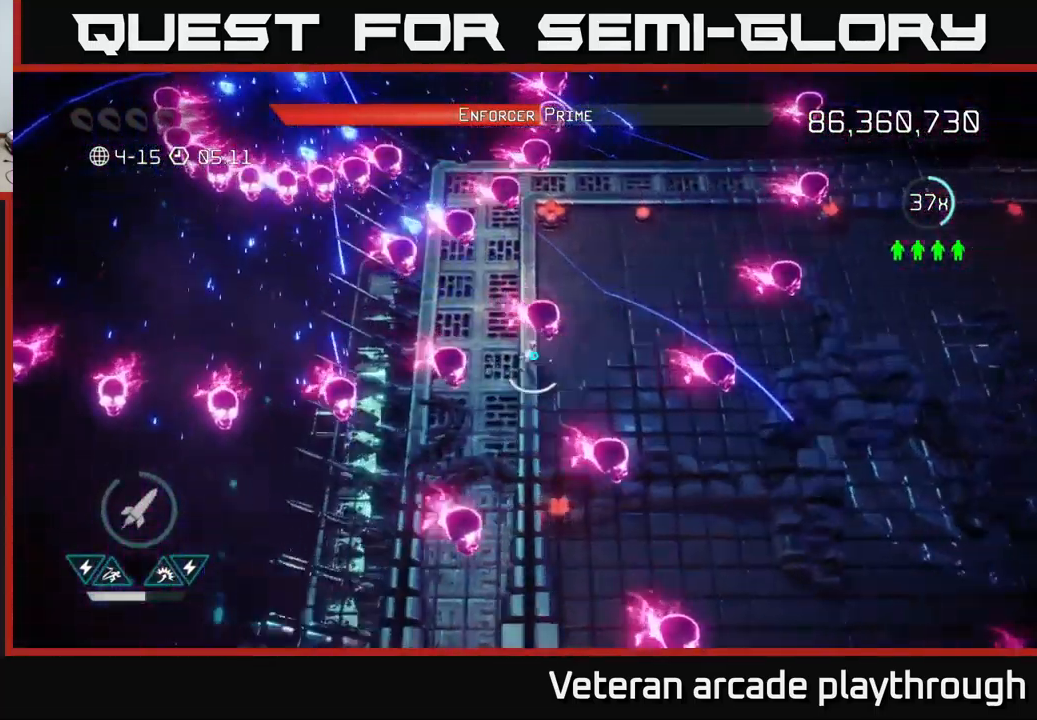
{"buttons": [], "left_stick": "center", "right_stick": "up-left", "events": [[66, "left_stick", "up-left"], [216, "left_stick", "up-right"], [267, "left_stick", "down-right"], [483, "left_stick", "center"]]}
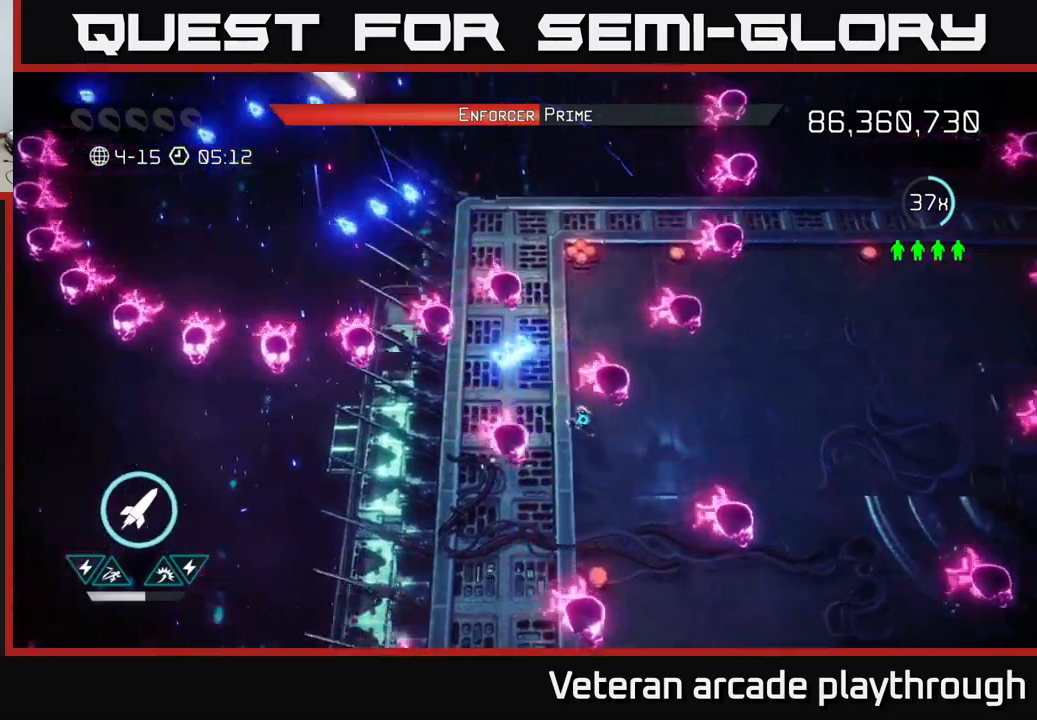
{"buttons": ["R2"], "left_stick": "up-left", "right_stick": "up-left", "events": [[50, "left_stick", "up-left"], [133, "left_stick", "down"], [300, "left_stick", "up-left"], [500, "R2", "down"]]}
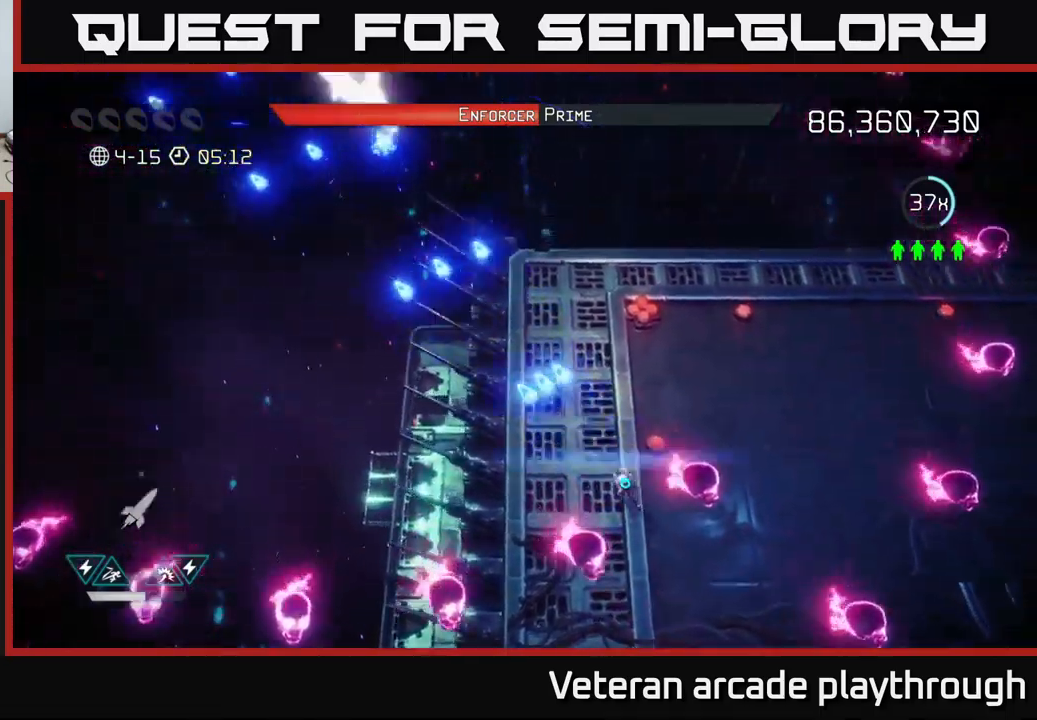
{"buttons": [], "left_stick": "up-right", "right_stick": "center", "events": [[100, "R2", "up"], [167, "left_stick", "up"], [433, "right_stick", "center"], [500, "left_stick", "up-right"]]}
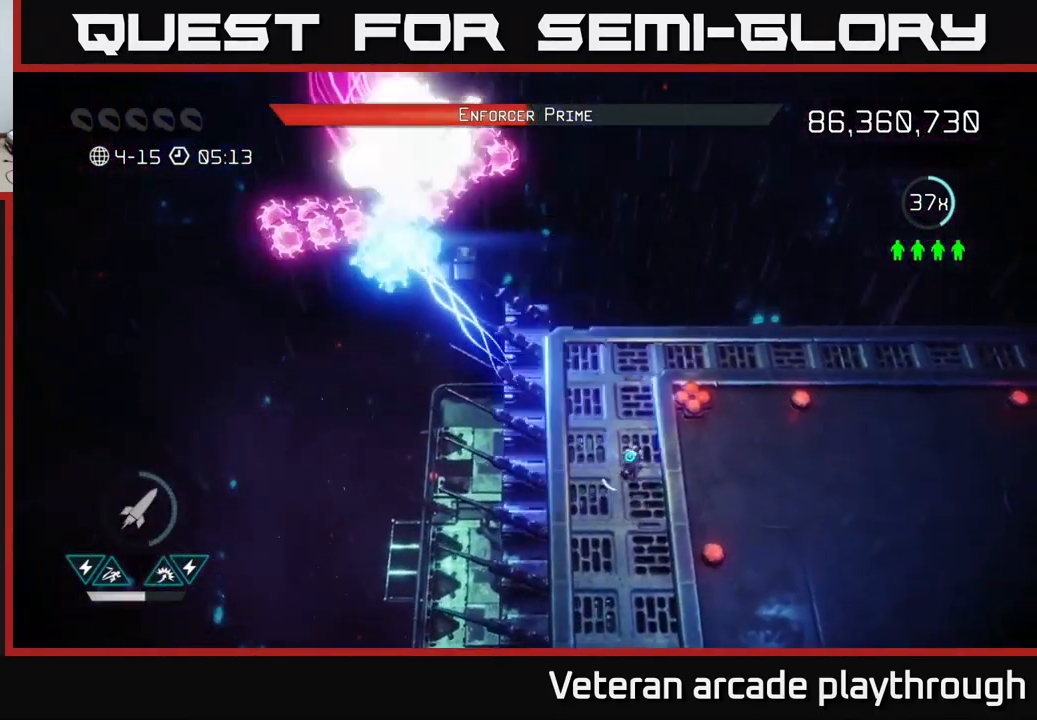
{"buttons": [], "left_stick": "down-right", "right_stick": "left", "events": [[50, "right_stick", "up-left"], [217, "left_stick", "right"], [383, "left_stick", "down-right"], [467, "right_stick", "left"]]}
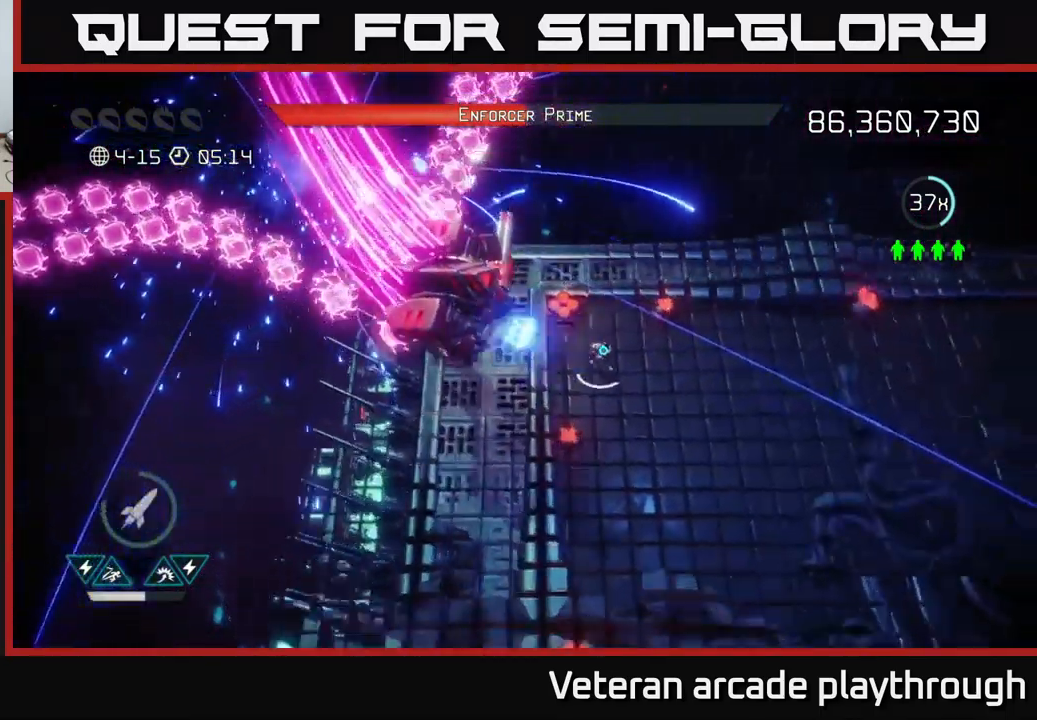
{"buttons": [], "left_stick": "down-right", "right_stick": "down-right", "events": [[133, "L2", "down"], [200, "left_stick", "left"], [400, "L2", "up"], [400, "right_stick", "down-right"], [500, "left_stick", "down-right"]]}
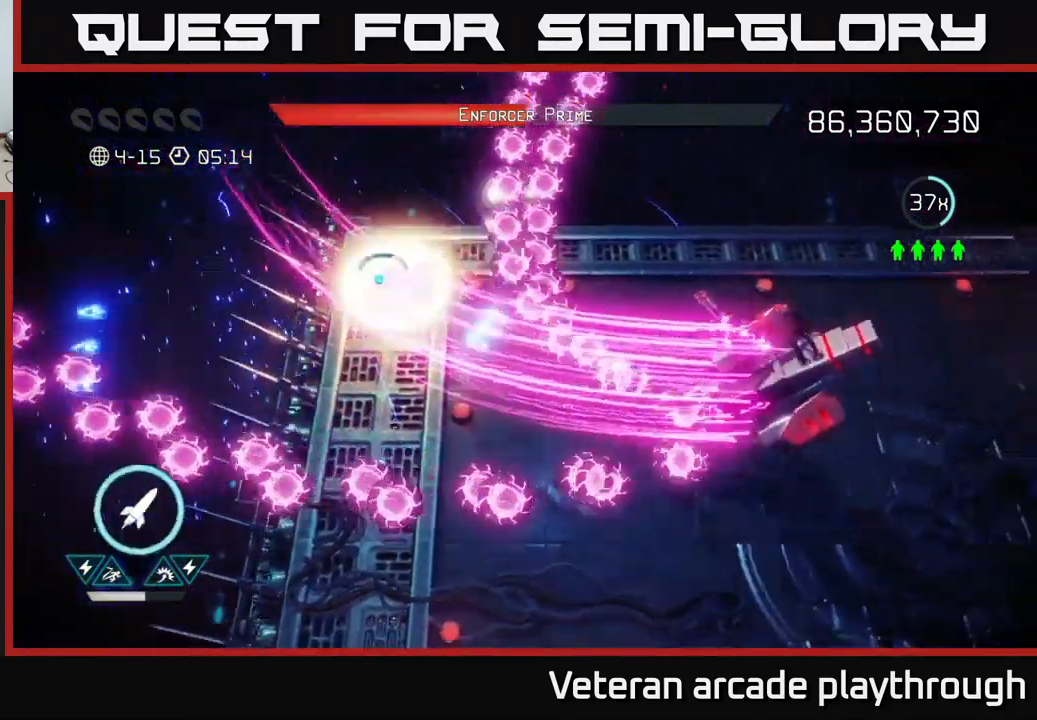
{"buttons": [], "left_stick": "down-right", "right_stick": "right", "events": [[167, "right_stick", "right"]]}
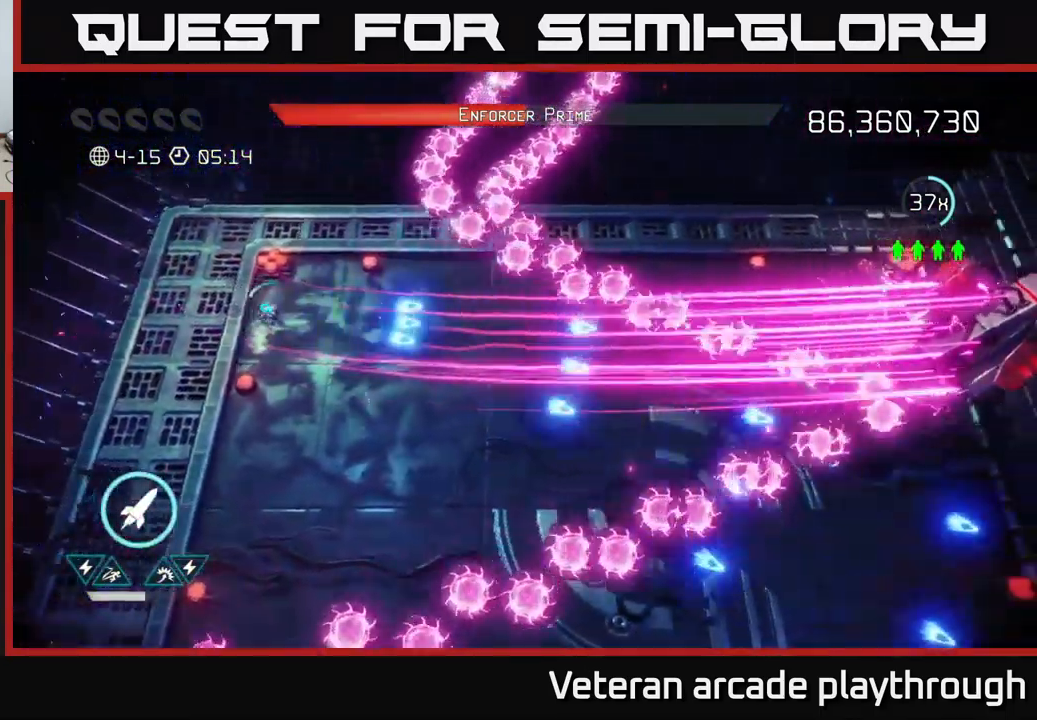
{"buttons": [], "left_stick": "right", "right_stick": "right", "events": [[100, "R2", "down"], [183, "left_stick", "right"], [217, "R2", "up"]]}
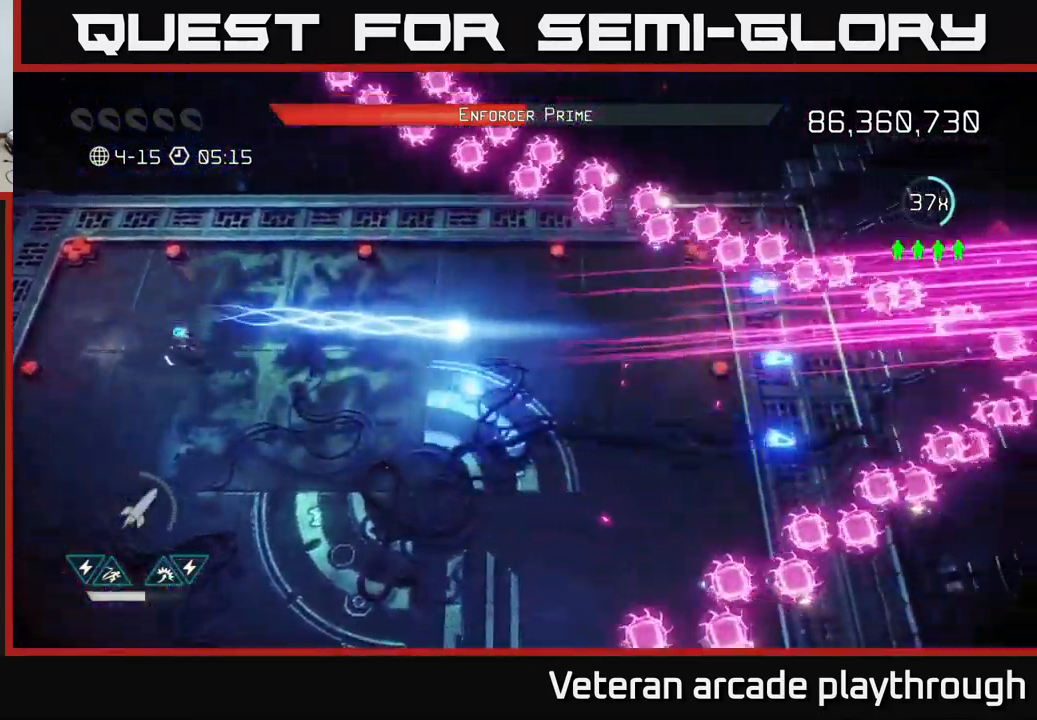
{"buttons": [], "left_stick": "right", "right_stick": "right", "events": []}
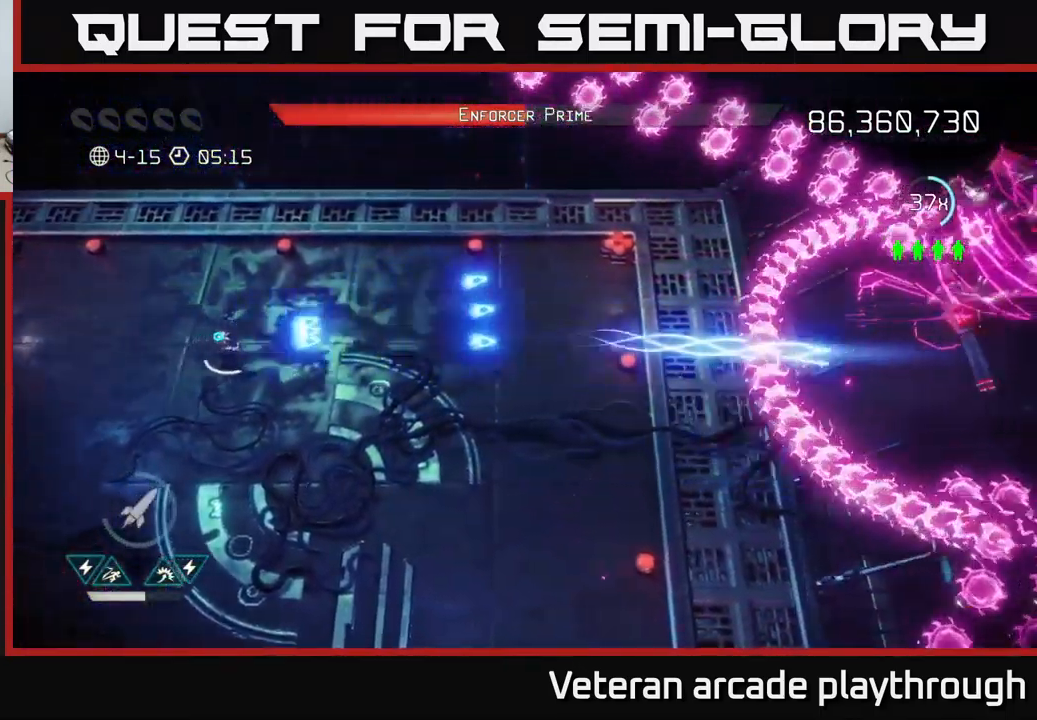
{"buttons": [], "left_stick": "right", "right_stick": "right", "events": [[133, "left_stick", "up-right"], [333, "left_stick", "down-left"], [467, "left_stick", "right"]]}
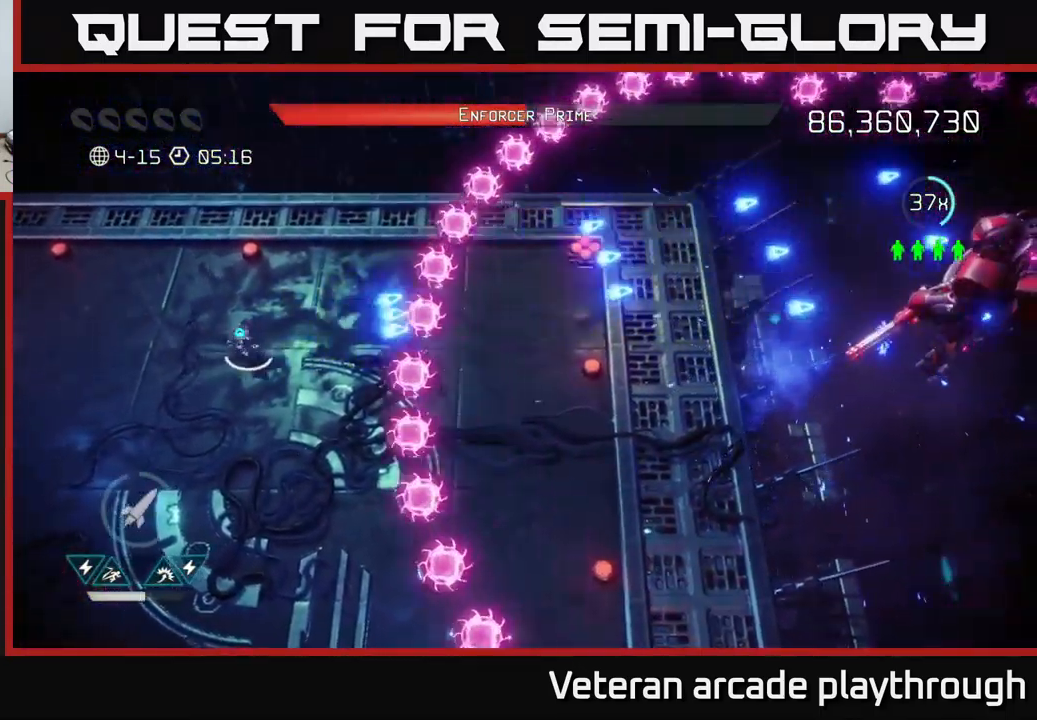
{"buttons": ["R2"], "left_stick": "left", "right_stick": "right", "events": [[17, "L2", "down"], [233, "L2", "up"], [417, "R2", "down"], [483, "left_stick", "left"]]}